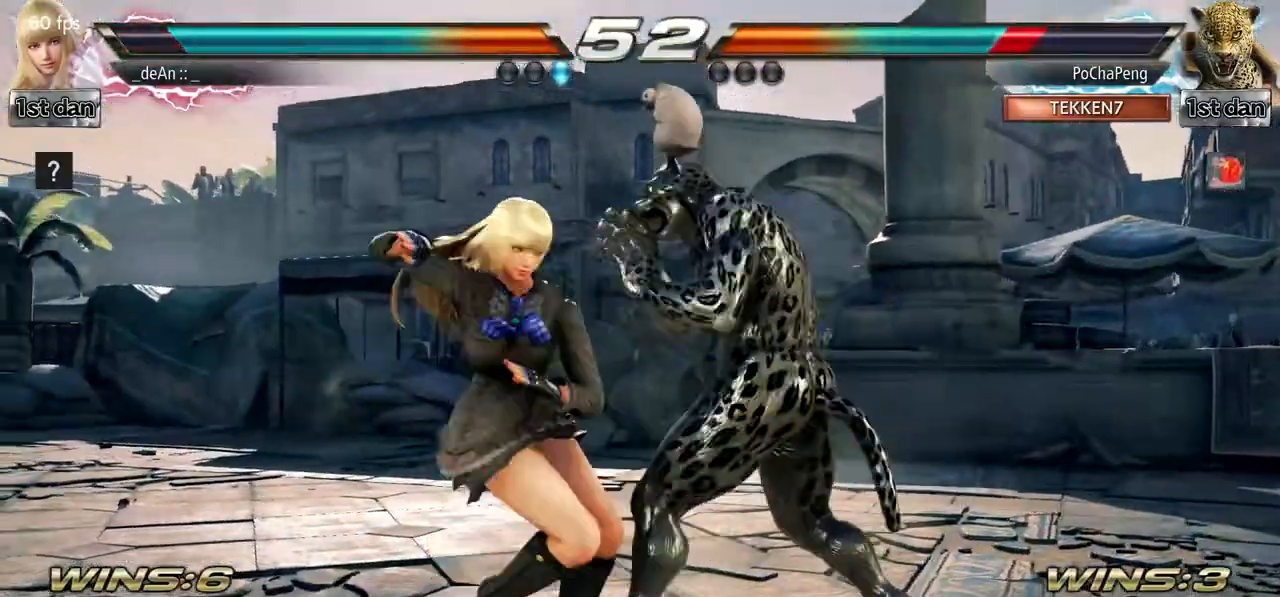
Gameplay with a controller (arcade stick); each line is a JSON object with the inputs held at the frame after it. "events" lists button and stick changes between this image and that frame as [ms after this image, input, new state], when the widget could be followed in between. Not read: L3 R3.
{"buttons": [], "left_stick": "left", "events": [[83, "left_stick", "center"], [467, "left_stick", "left"]]}
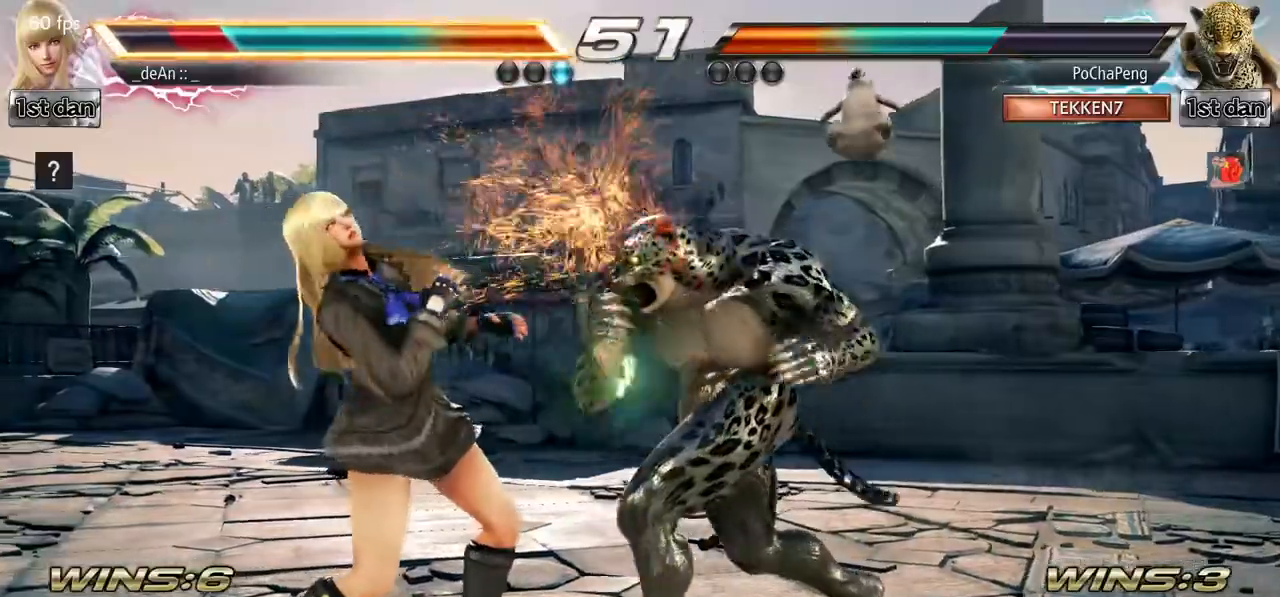
{"buttons": [], "left_stick": "center", "events": [[501, "left_stick", "center"]]}
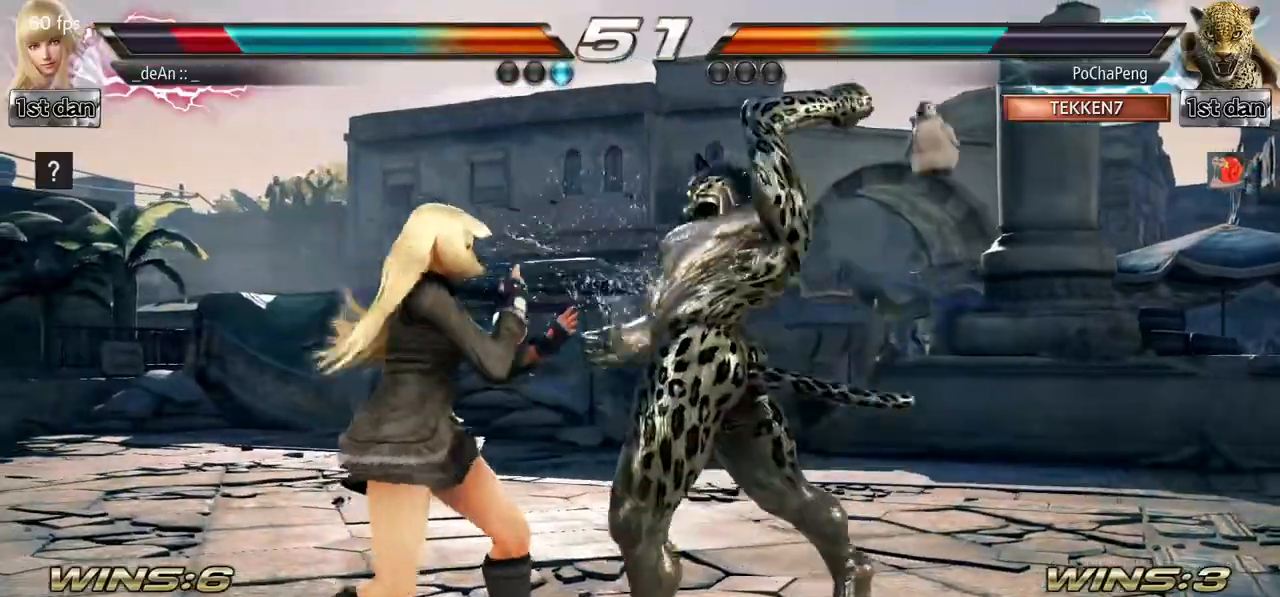
{"buttons": [], "left_stick": "left", "events": [[17, "SQUARE", "down"], [284, "SQUARE", "up"], [317, "left_stick", "left"]]}
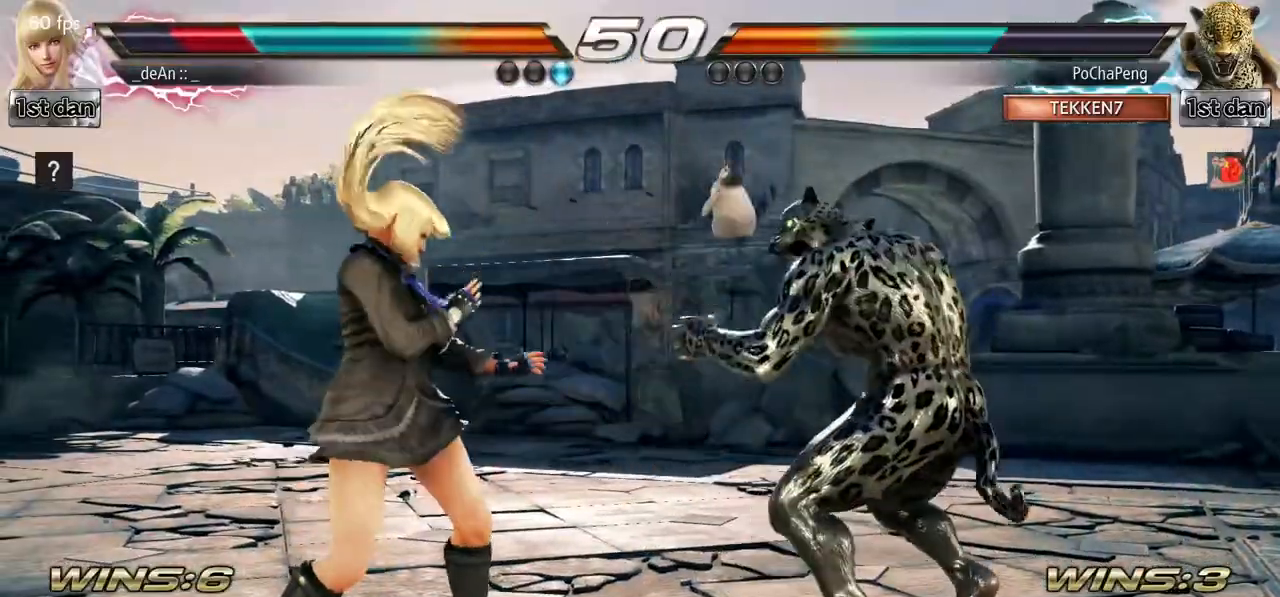
{"buttons": ["SQUARE", "TRIANGLE"], "left_stick": "center", "events": [[117, "left_stick", "down"], [201, "left_stick", "center"], [401, "SQUARE", "down"], [484, "TRIANGLE", "down"]]}
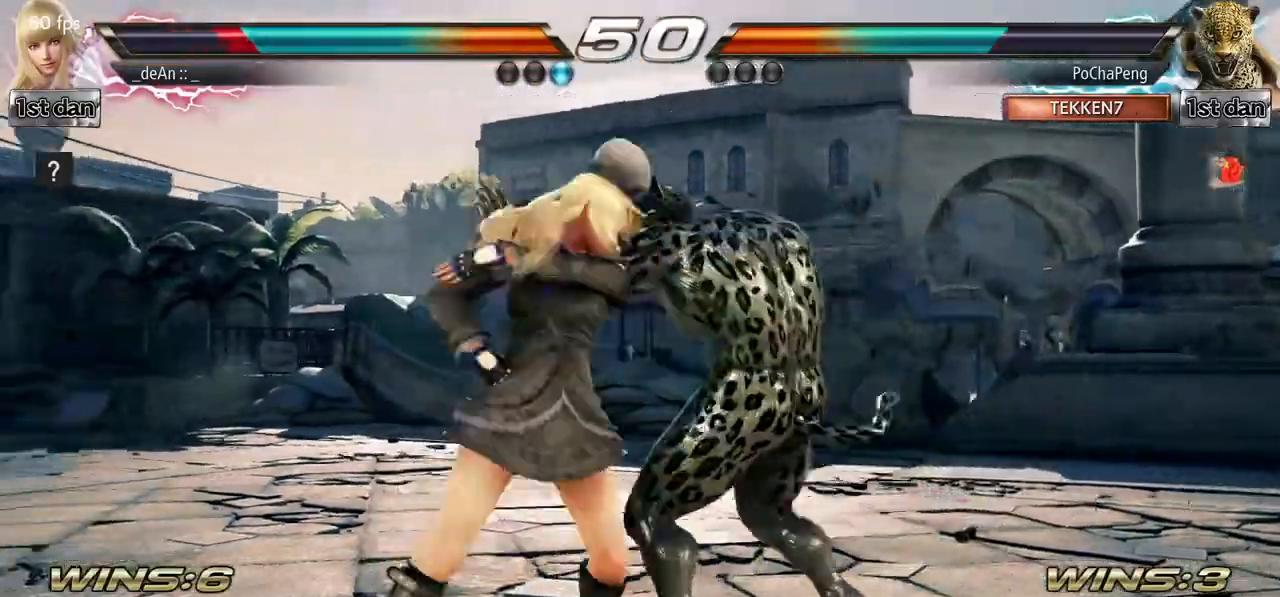
{"buttons": [], "left_stick": "center", "events": [[83, "SQUARE", "up"], [133, "TRIANGLE", "up"]]}
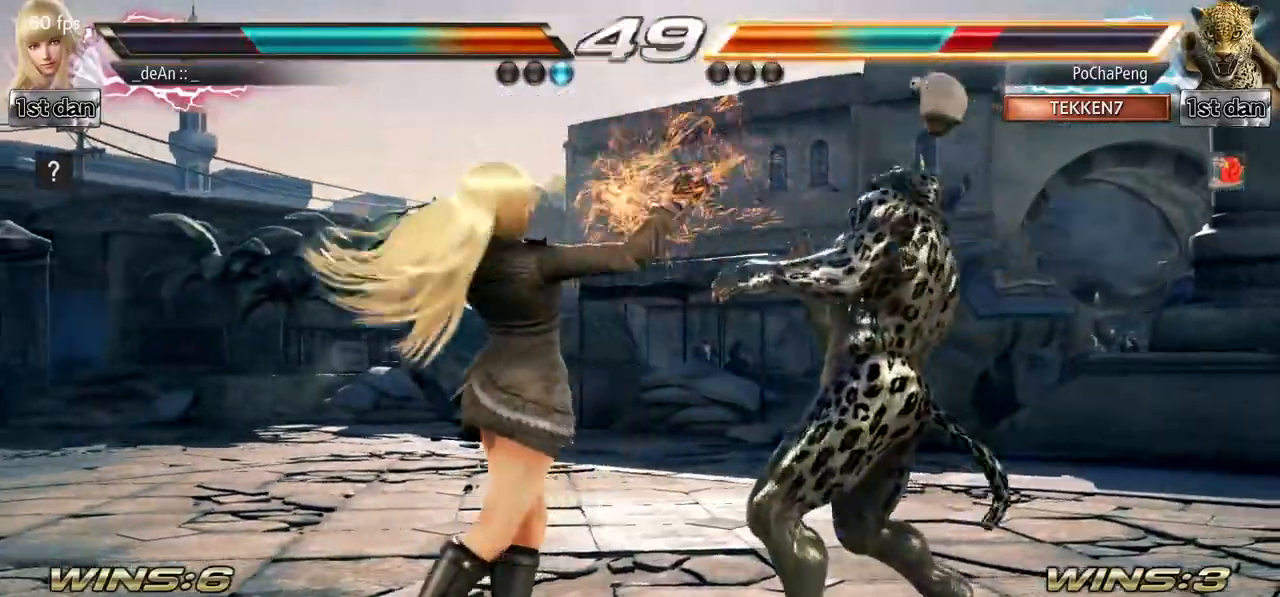
{"buttons": [], "left_stick": "center", "events": [[34, "SQUARE", "down"], [134, "TRIANGLE", "down"], [267, "SQUARE", "up"], [301, "TRIANGLE", "up"]]}
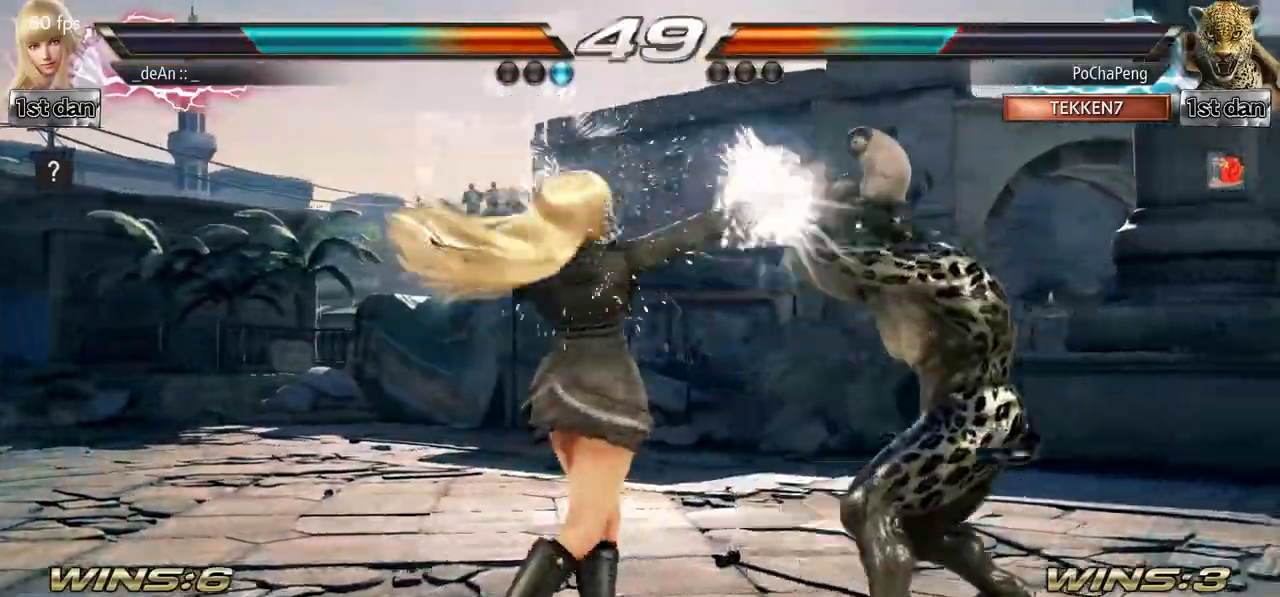
{"buttons": [], "left_stick": "center", "events": [[150, "left_stick", "down"], [200, "CIRCLE", "down"], [200, "CROSS", "down"], [284, "CIRCLE", "up"], [284, "CROSS", "up"], [401, "left_stick", "center"]]}
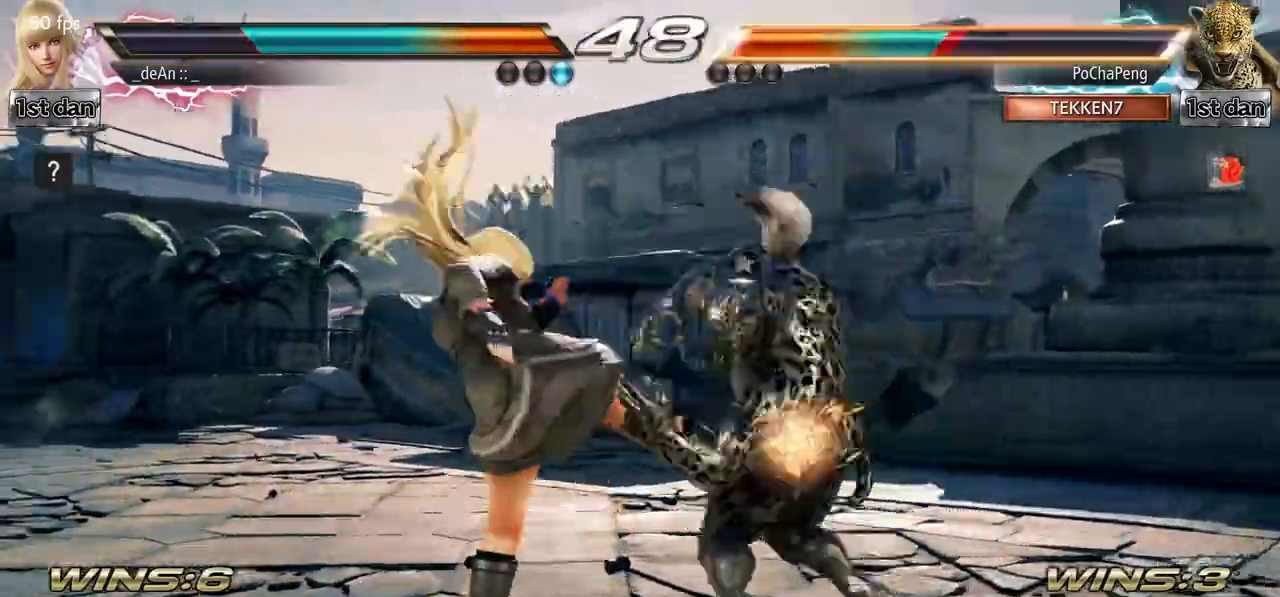
{"buttons": ["CIRCLE"], "left_stick": "center", "events": [[500, "CIRCLE", "down"]]}
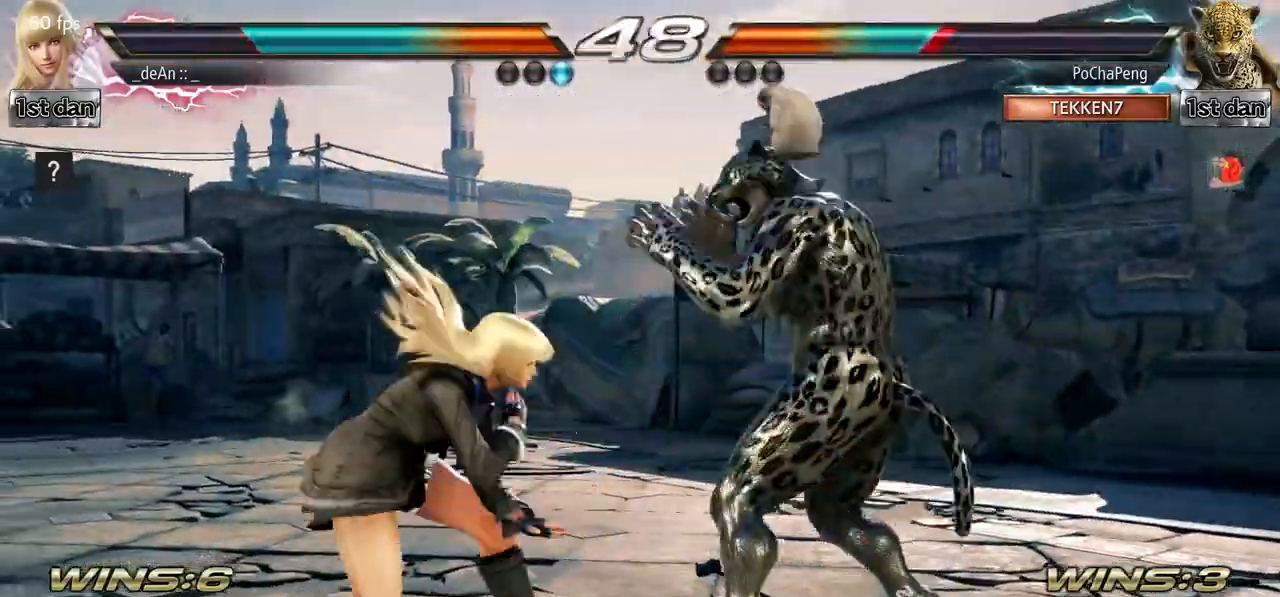
{"buttons": [], "left_stick": "left", "events": [[67, "CIRCLE", "up"], [484, "left_stick", "left"]]}
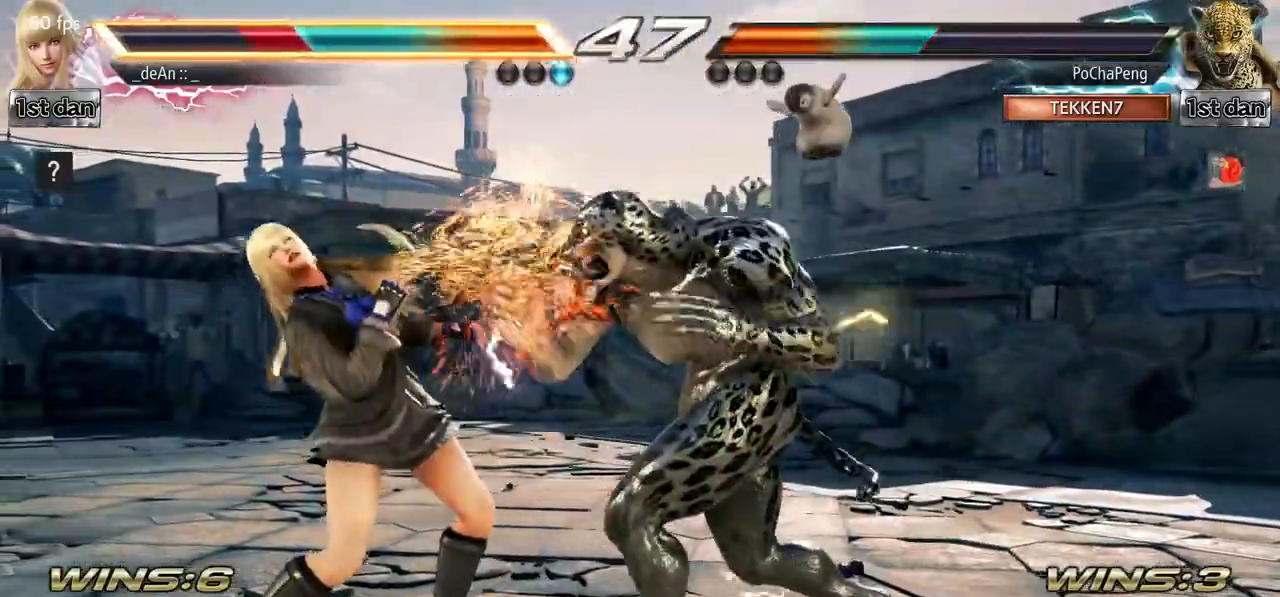
{"buttons": [], "left_stick": "center", "events": [[484, "left_stick", "center"]]}
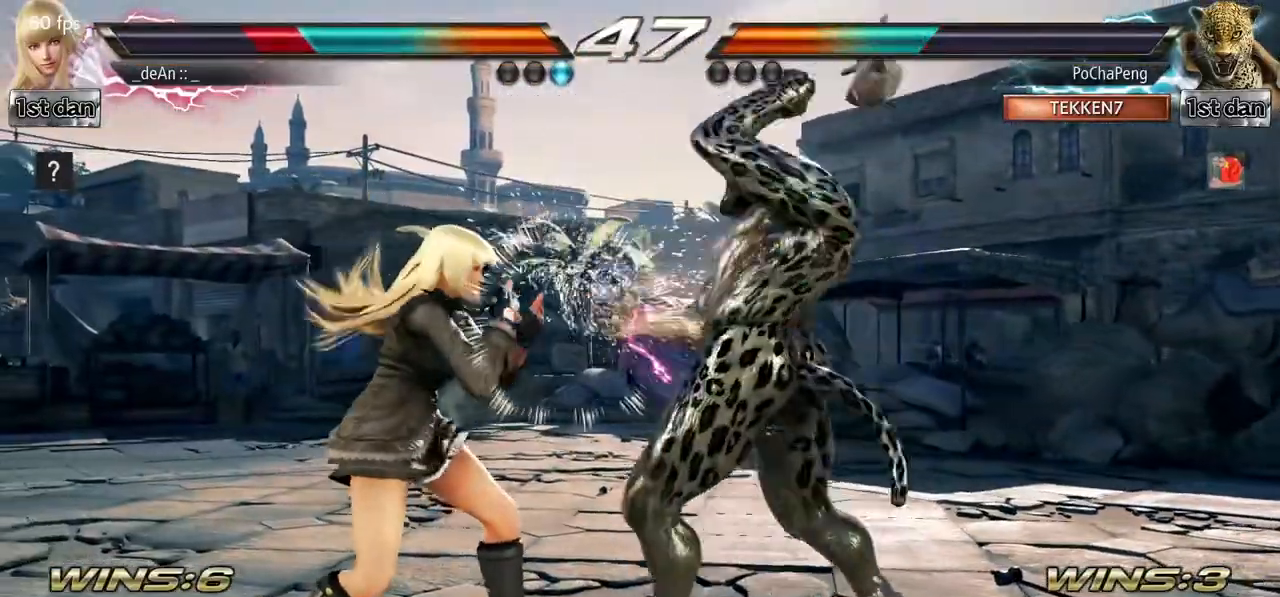
{"buttons": [], "left_stick": "left", "events": [[317, "left_stick", "left"]]}
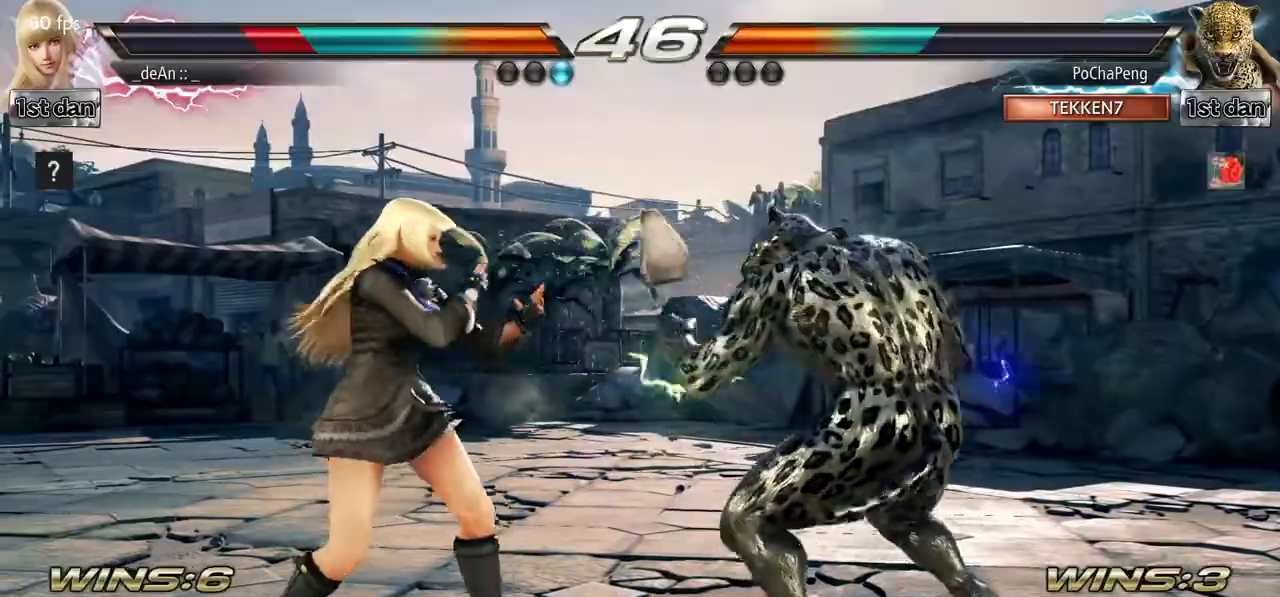
{"buttons": [], "left_stick": "center", "events": [[117, "left_stick", "center"], [150, "SQUARE", "down"], [233, "TRIANGLE", "down"], [350, "SQUARE", "up"], [384, "TRIANGLE", "up"]]}
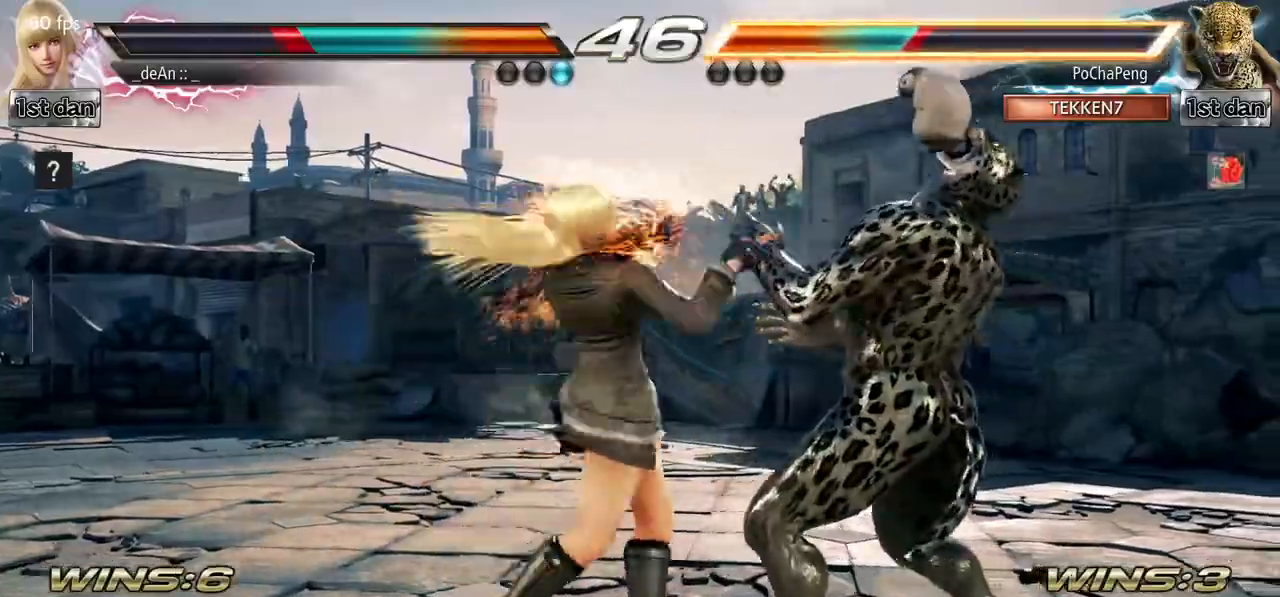
{"buttons": [], "left_stick": "center", "events": [[234, "left_stick", "down"], [251, "CROSS", "down"], [267, "CIRCLE", "down"], [301, "CIRCLE", "up"], [317, "CROSS", "up"], [484, "left_stick", "center"]]}
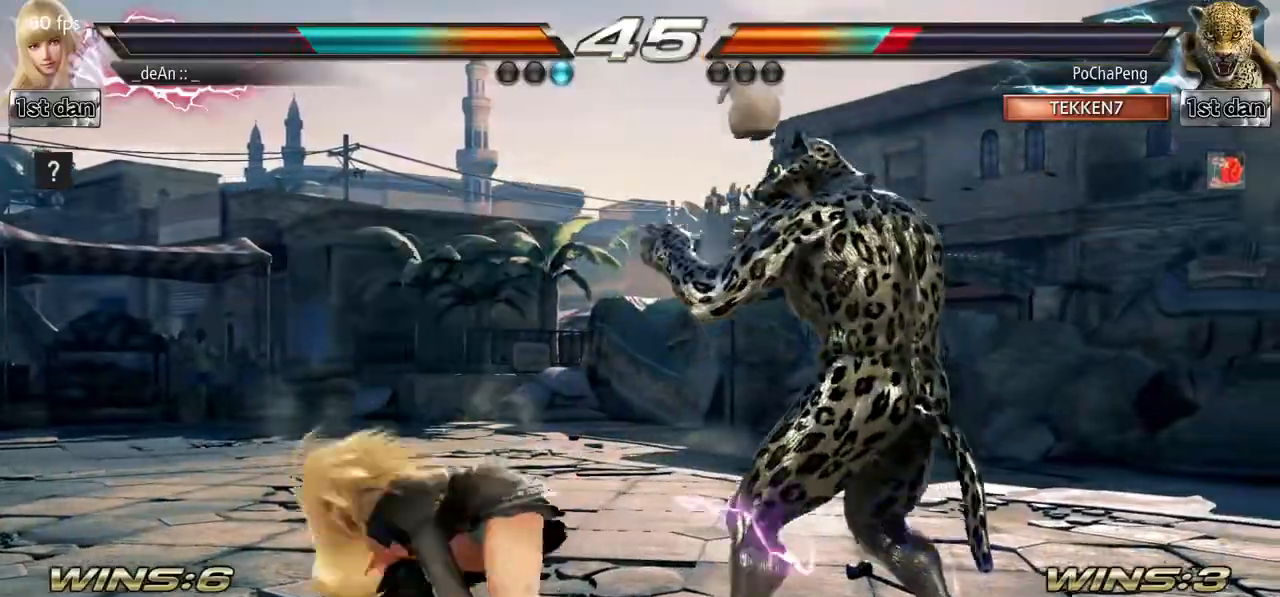
{"buttons": [], "left_stick": "left", "events": [[500, "left_stick", "left"]]}
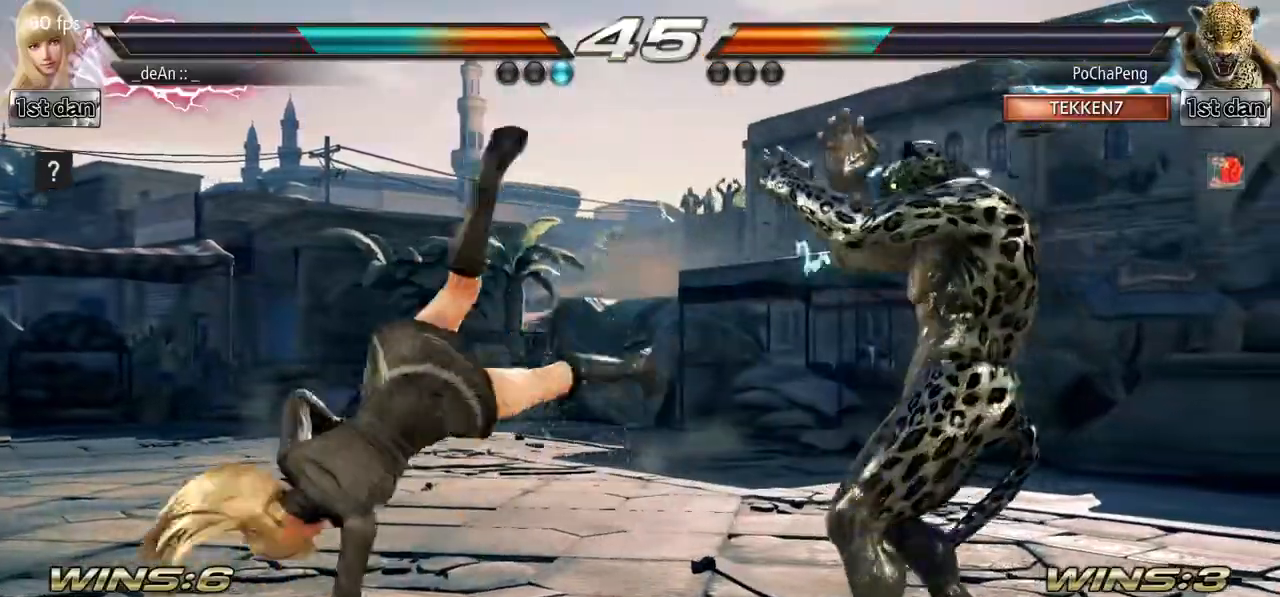
{"buttons": [], "left_stick": "left", "events": []}
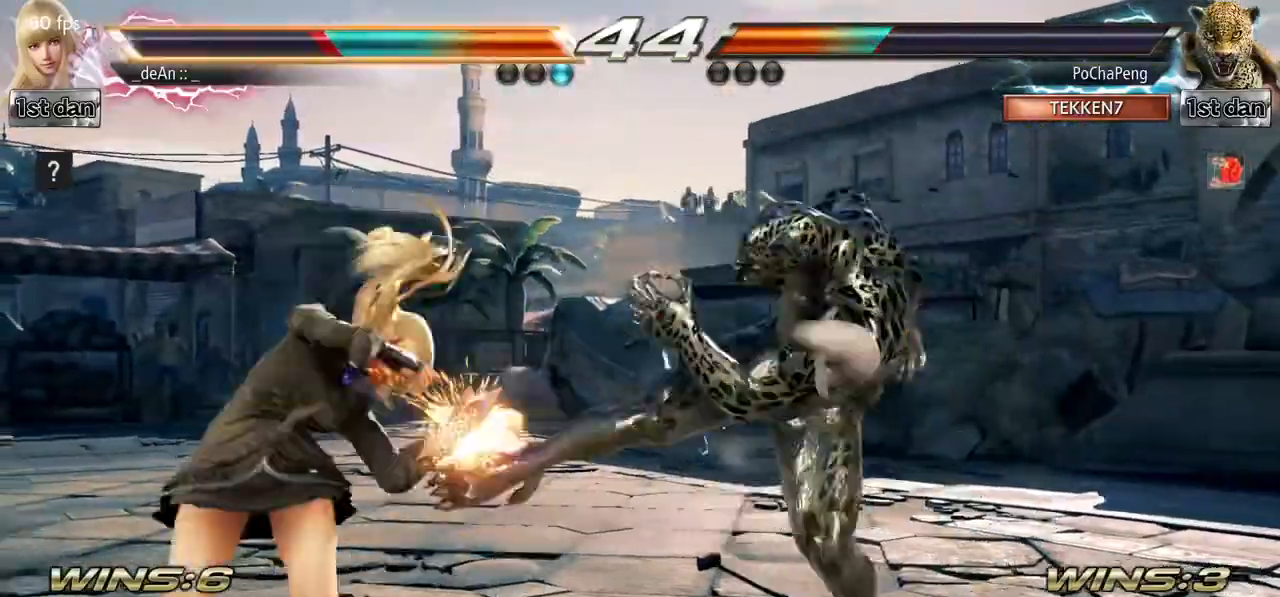
{"buttons": ["SQUARE"], "left_stick": "center", "events": [[384, "left_stick", "center"], [400, "SQUARE", "down"]]}
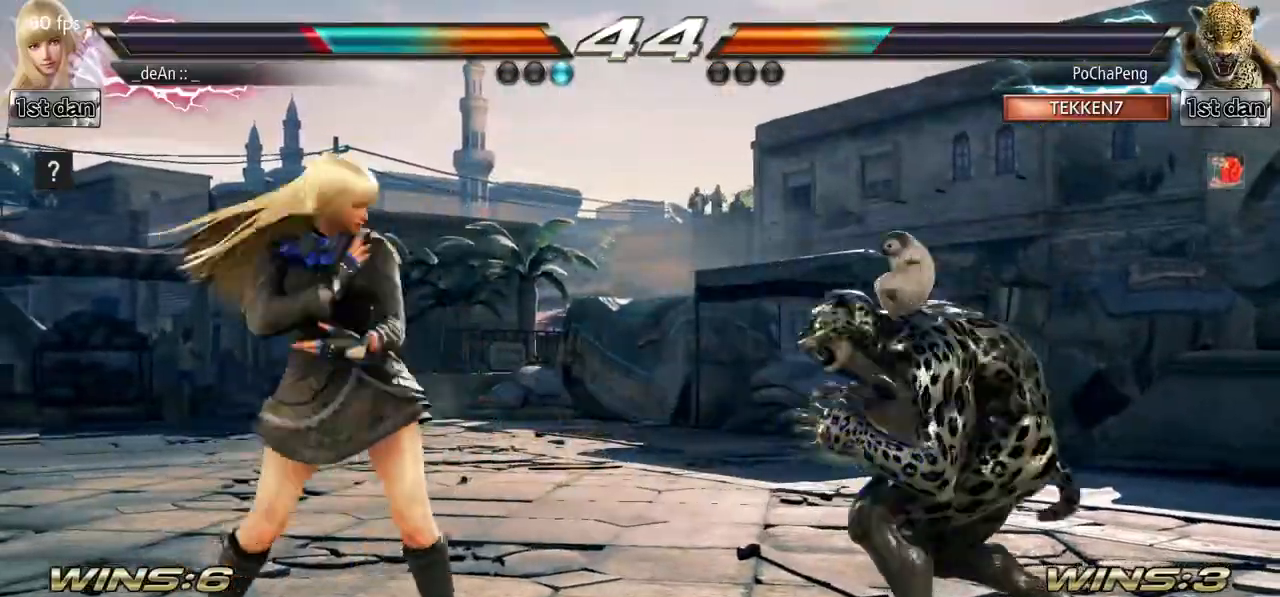
{"buttons": [], "left_stick": "center", "events": [[34, "TRIANGLE", "down"], [150, "SQUARE", "up"], [150, "TRIANGLE", "up"]]}
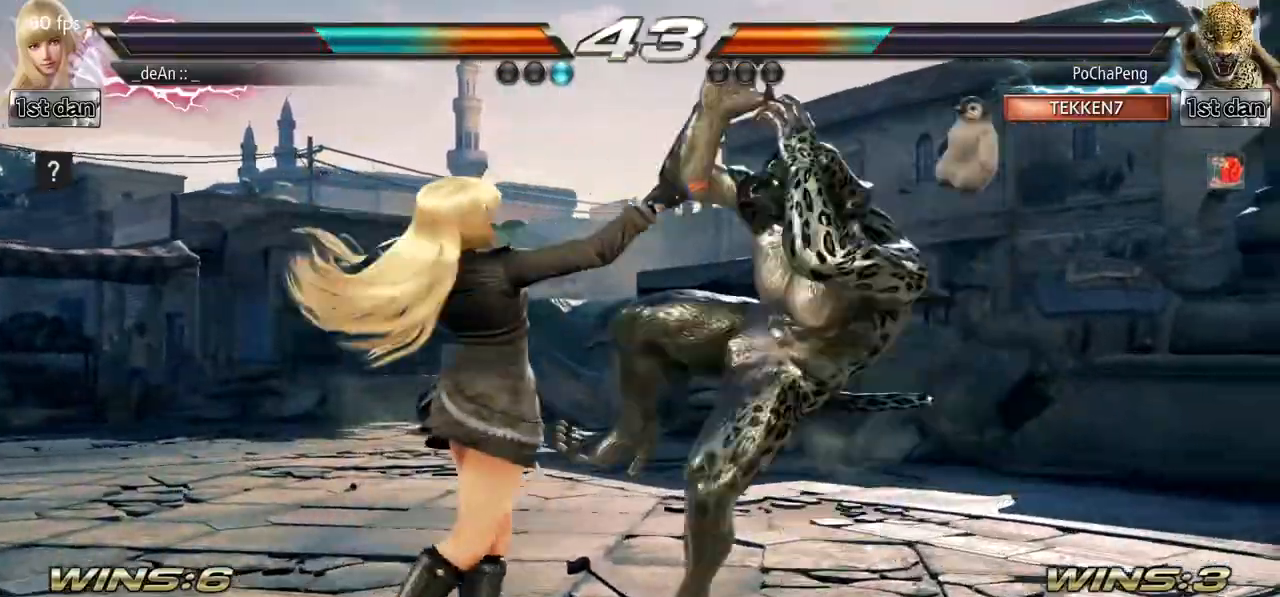
{"buttons": [], "left_stick": "left", "events": [[133, "SQUARE", "down"], [384, "SQUARE", "up"], [400, "left_stick", "left"]]}
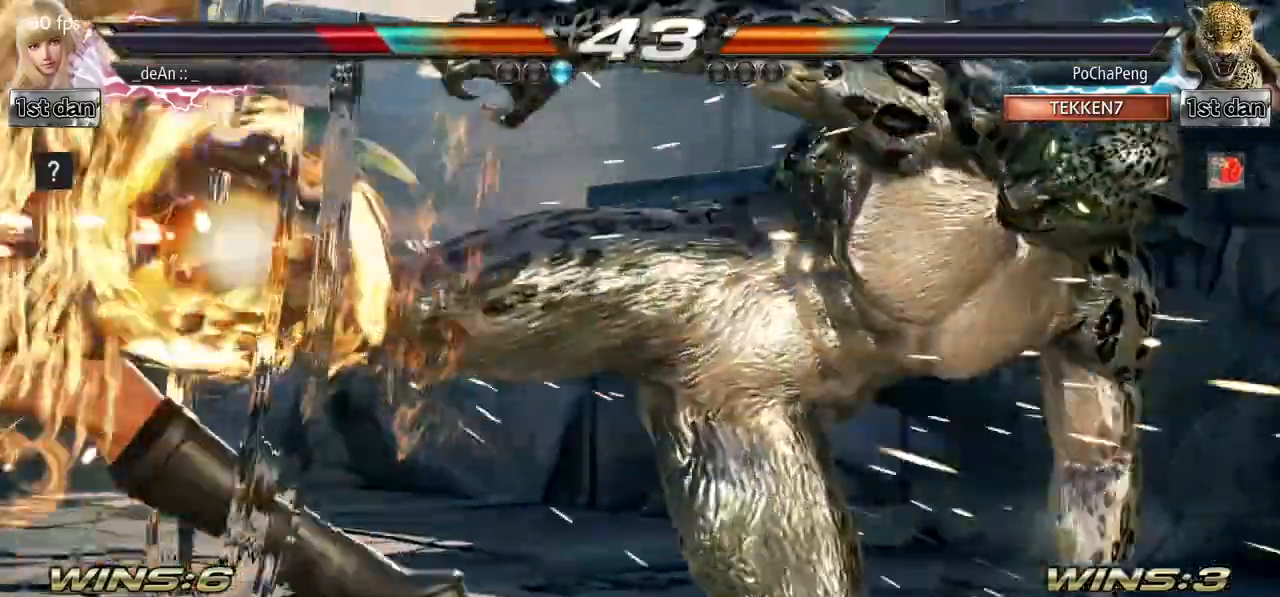
{"buttons": [], "left_stick": "left", "events": []}
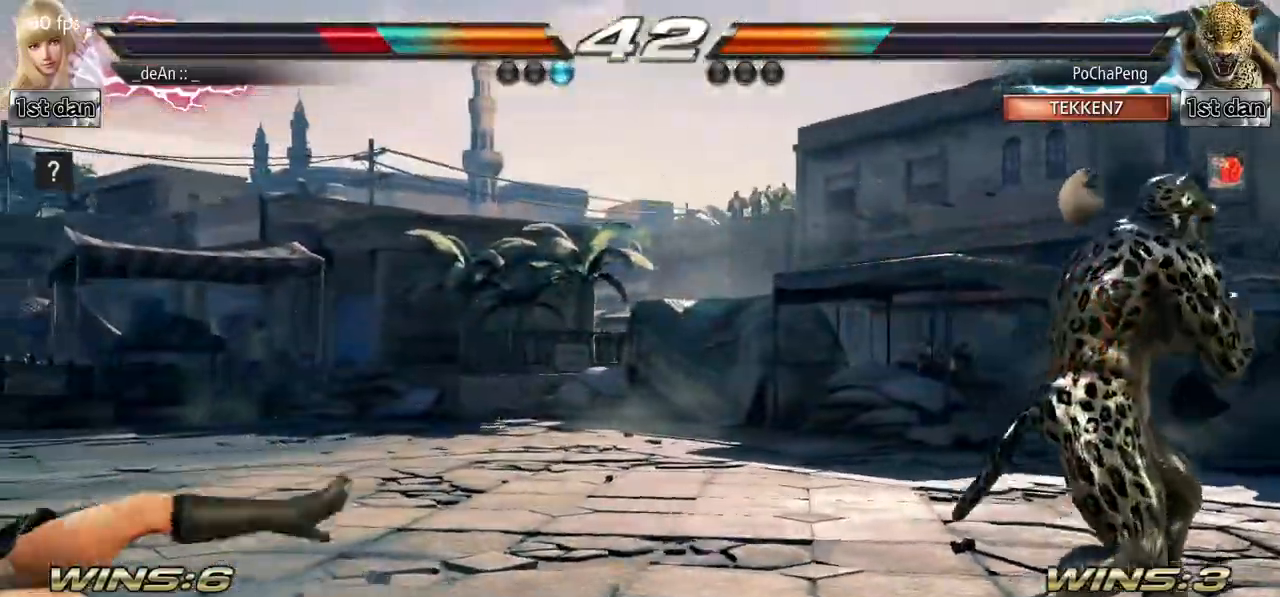
{"buttons": [], "left_stick": "center", "events": [[33, "SQUARE", "down"], [183, "SQUARE", "up"], [183, "left_stick", "center"], [333, "left_stick", "left"], [417, "left_stick", "center"]]}
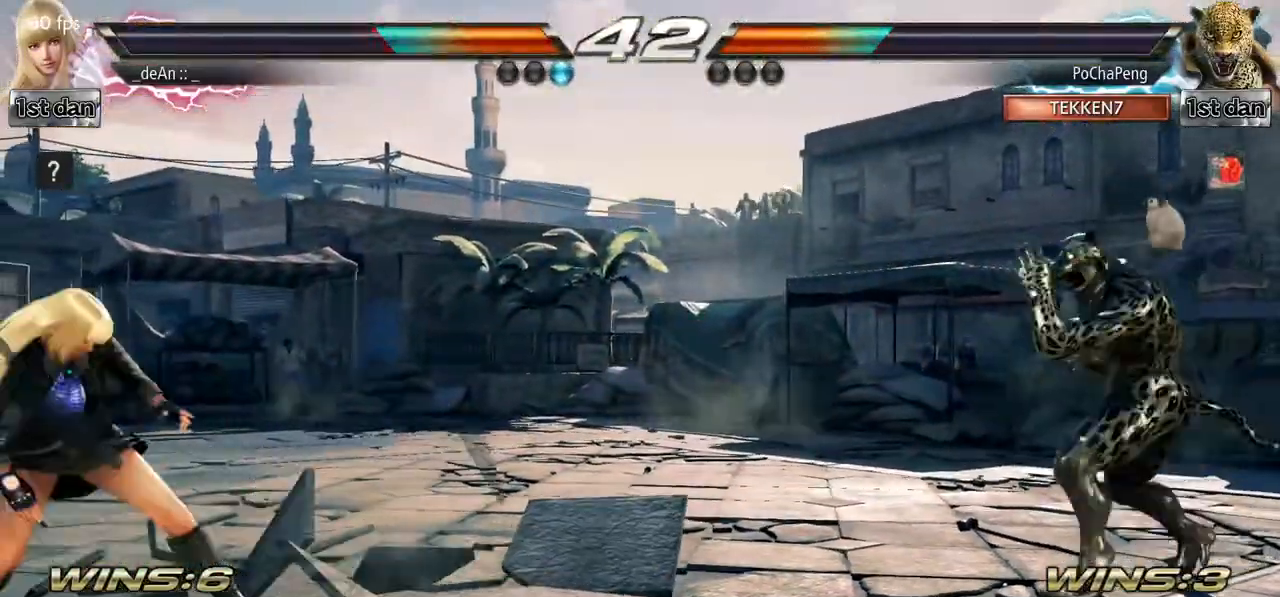
{"buttons": [], "left_stick": "center", "events": [[17, "left_stick", "left"], [217, "left_stick", "down"], [284, "left_stick", "center"], [334, "left_stick", "left"], [417, "left_stick", "center"]]}
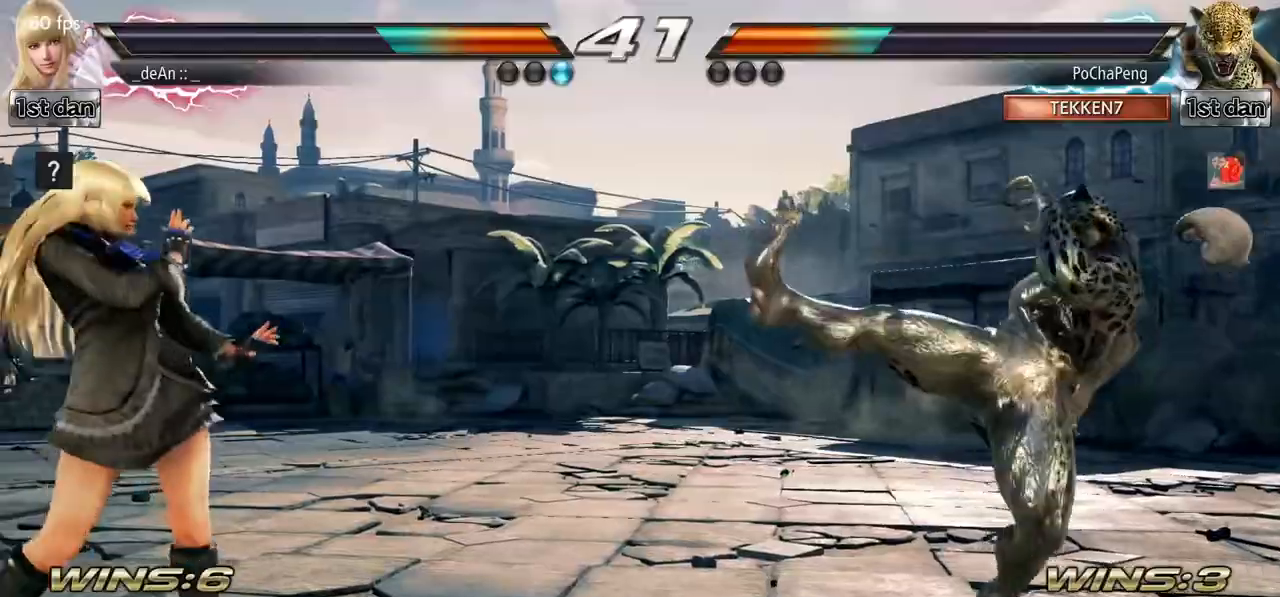
{"buttons": [], "left_stick": "center", "events": [[16, "left_stick", "left"], [150, "left_stick", "center"], [200, "left_stick", "down-left"], [250, "CIRCLE", "down"], [250, "CROSS", "down"], [300, "CROSS", "up"], [333, "CIRCLE", "up"], [434, "left_stick", "center"]]}
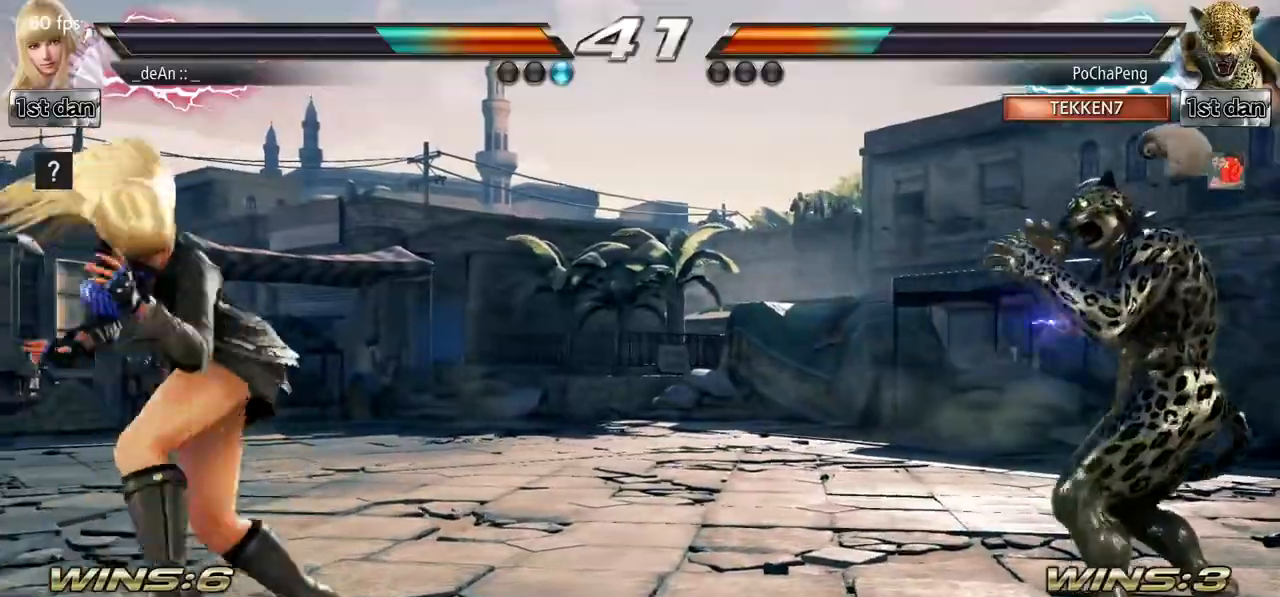
{"buttons": [], "left_stick": "center", "events": [[401, "left_stick", "left"], [484, "left_stick", "center"]]}
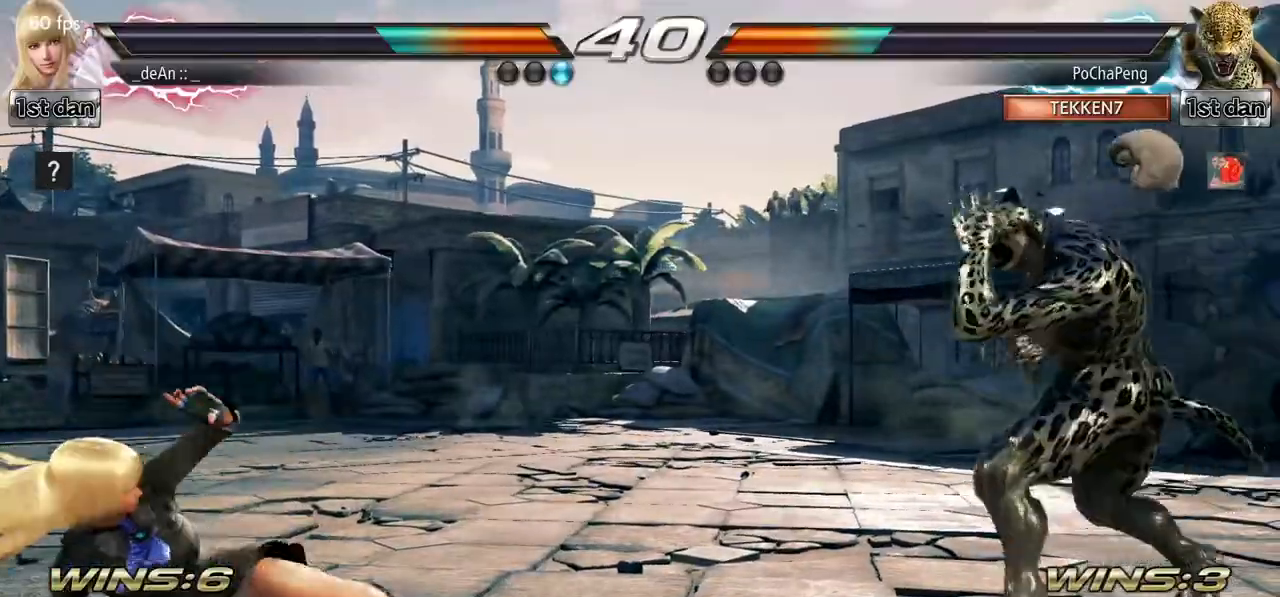
{"buttons": [], "left_stick": "left", "events": [[150, "left_stick", "left"], [267, "left_stick", "center"], [350, "left_stick", "left"]]}
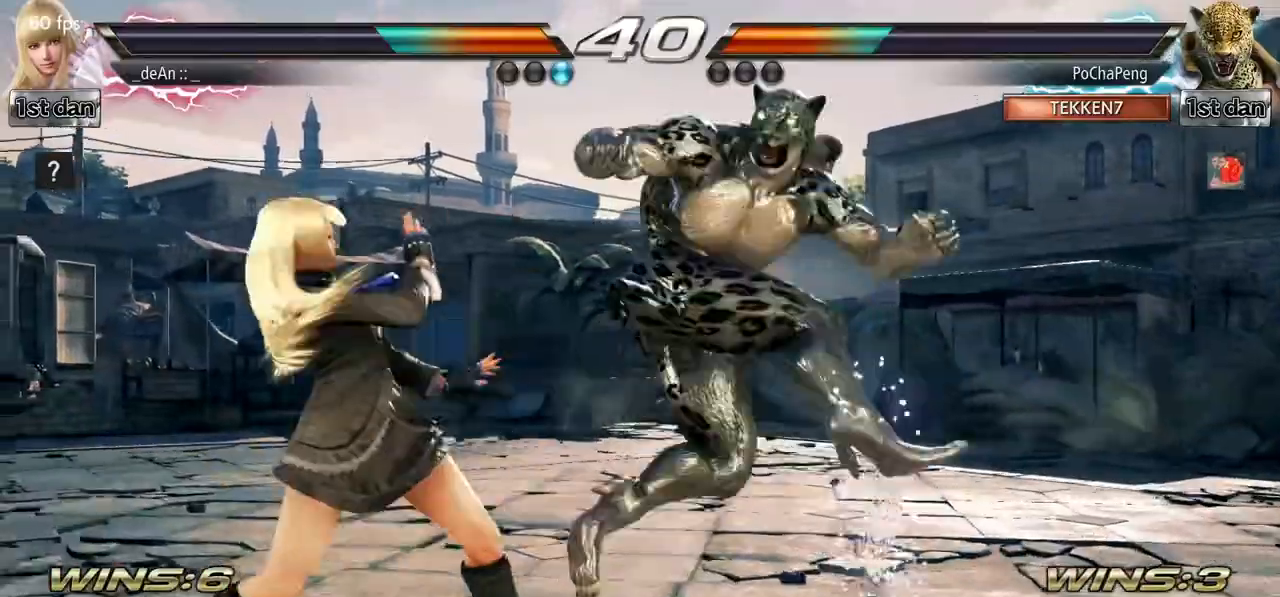
{"buttons": ["SQUARE"], "left_stick": "center", "events": [[301, "left_stick", "center"], [501, "SQUARE", "down"]]}
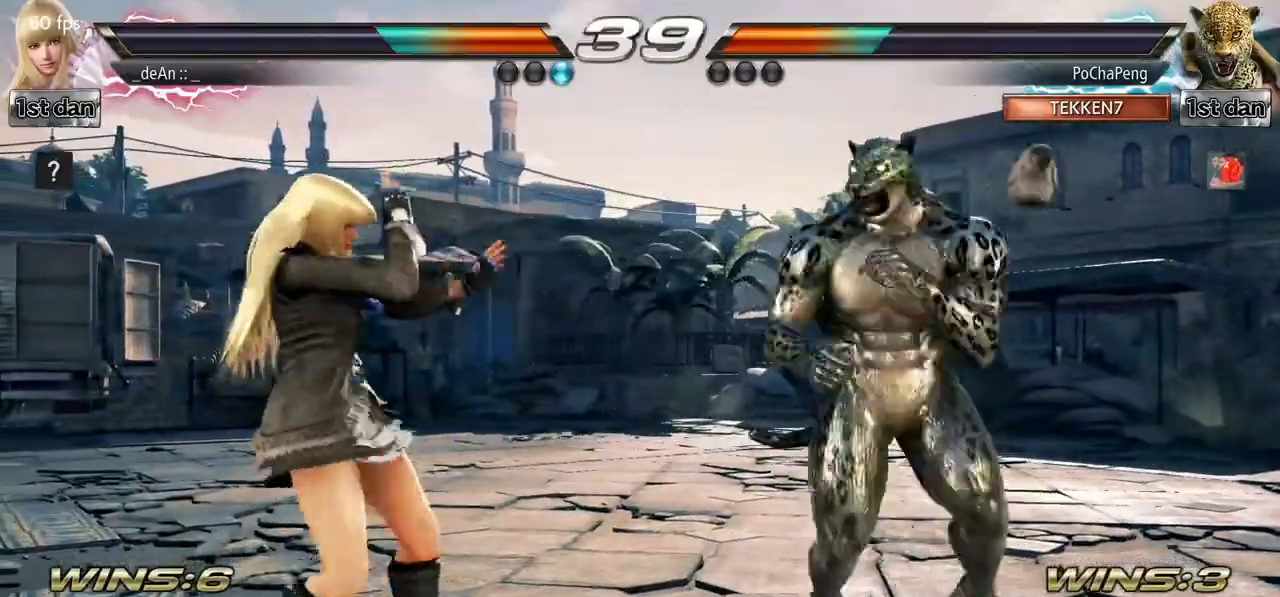
{"buttons": [], "left_stick": "down", "events": [[167, "SQUARE", "up"], [367, "left_stick", "left"], [467, "left_stick", "down"]]}
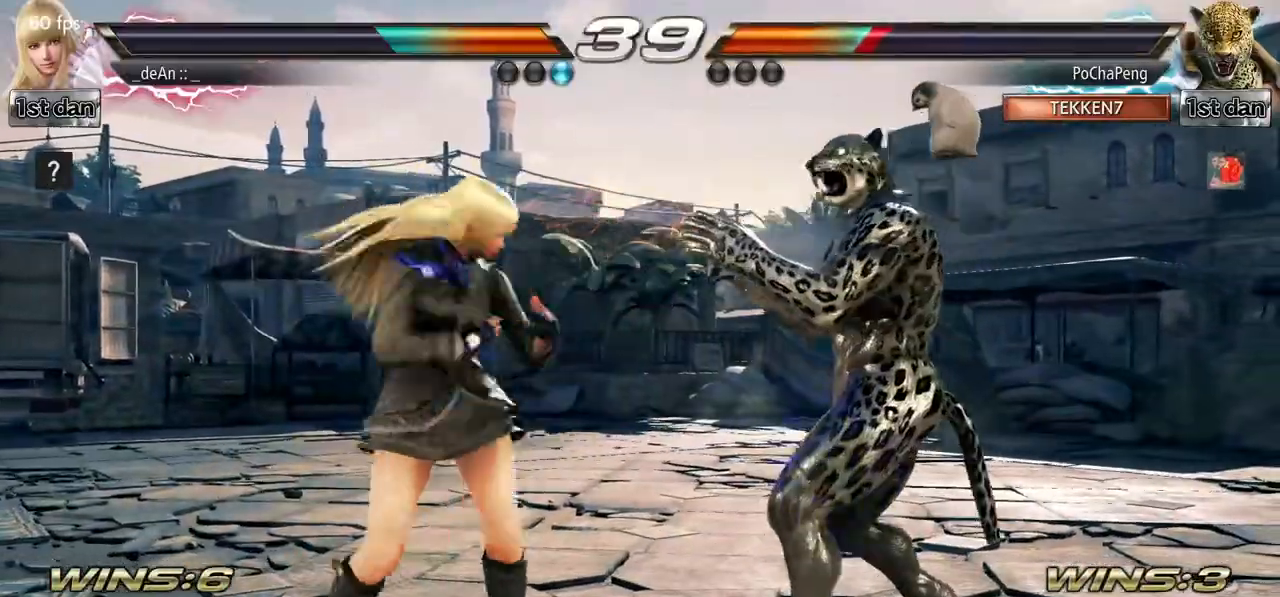
{"buttons": [], "left_stick": "center", "events": [[50, "left_stick", "right"], [84, "CIRCLE", "down"], [84, "CROSS", "down"], [134, "CIRCLE", "up"], [150, "CROSS", "up"], [251, "left_stick", "center"]]}
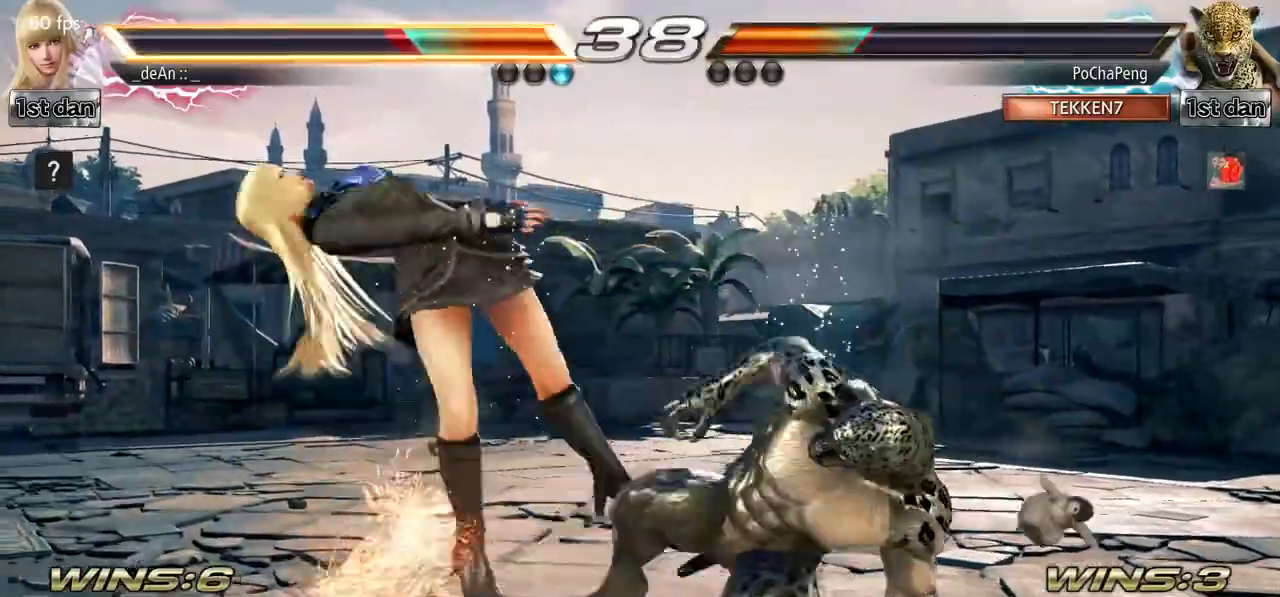
{"buttons": [], "left_stick": "left", "events": [[233, "left_stick", "left"]]}